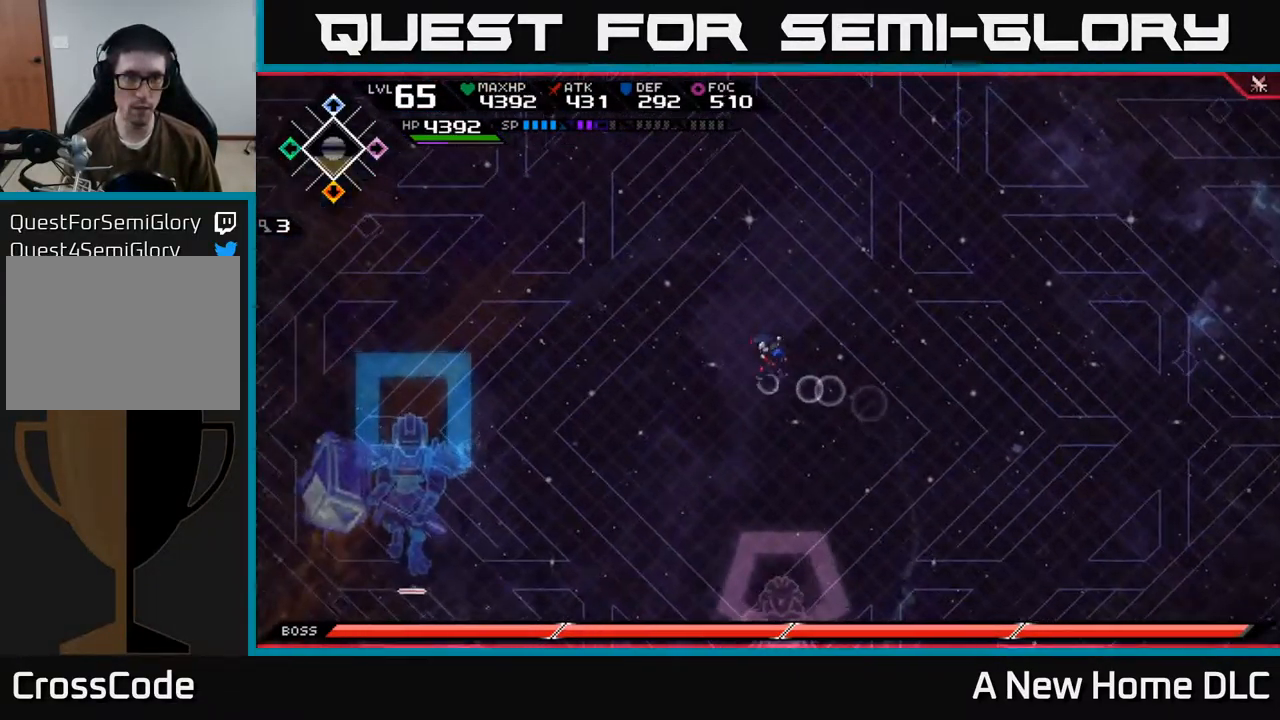
Gameplay with a controller (Xbox layout); each line is a JSON object with the inputs held at the frame after it. "events" lists button and stick changes between this image and that frame as [ms after this image, input, new state], when the widget could be followed in between.
{"buttons": [], "left_stick": "up-right", "right_stick": "center", "events": [[67, "left_stick", "up"], [200, "left_stick", "center"], [217, "DPAD_DOWN", "down"], [317, "DPAD_DOWN", "up"], [500, "left_stick", "up-right"]]}
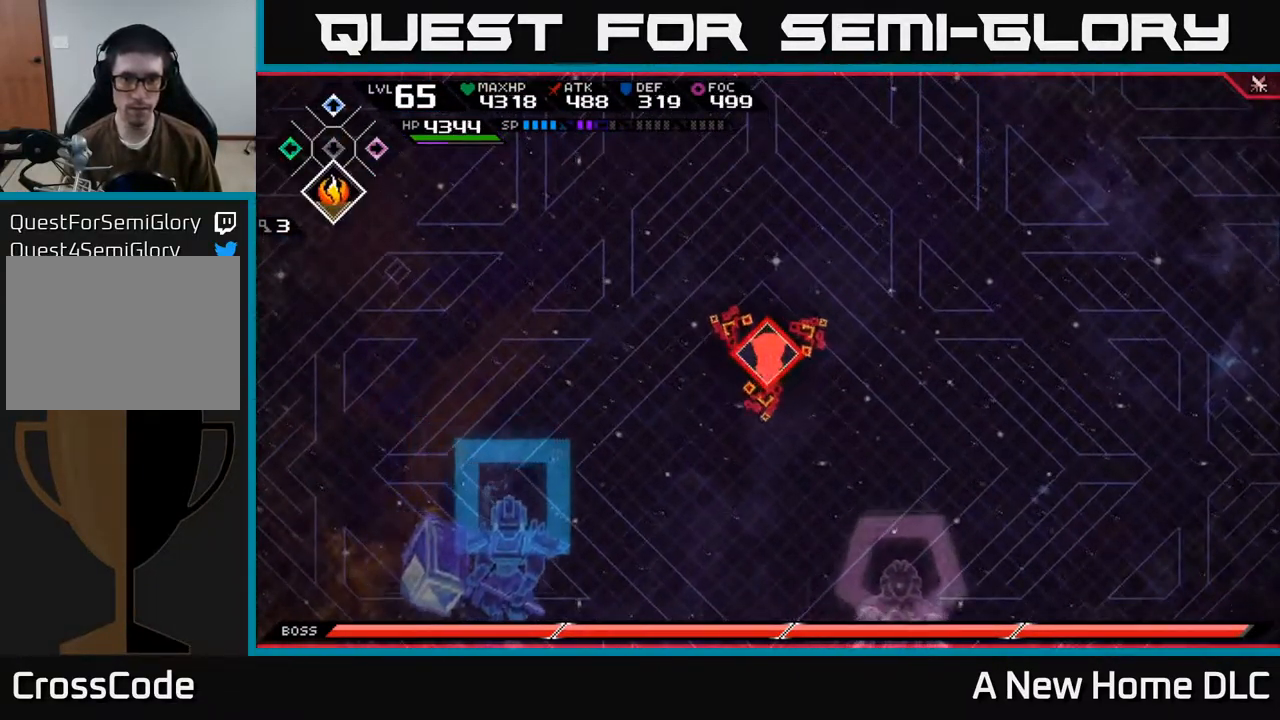
{"buttons": [], "left_stick": "down-left", "right_stick": "center", "events": [[468, "left_stick", "down-left"]]}
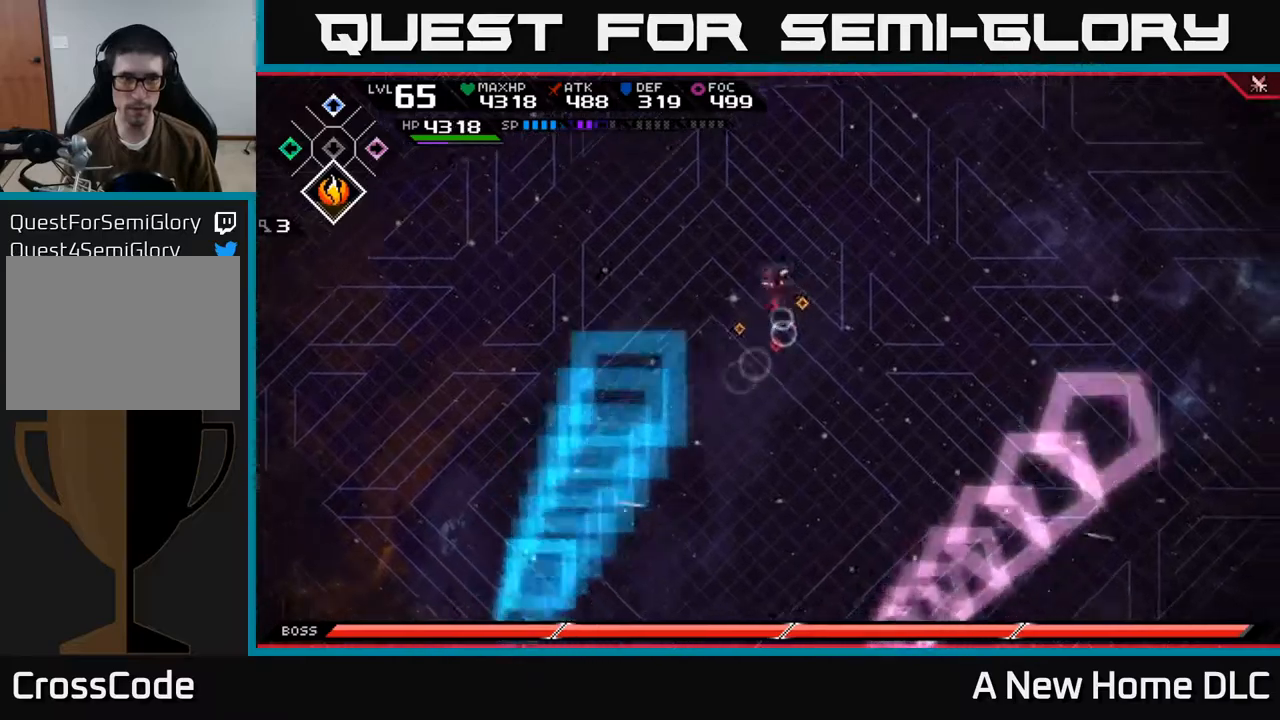
{"buttons": [], "left_stick": "down", "right_stick": "center", "events": [[17, "left_stick", "down"]]}
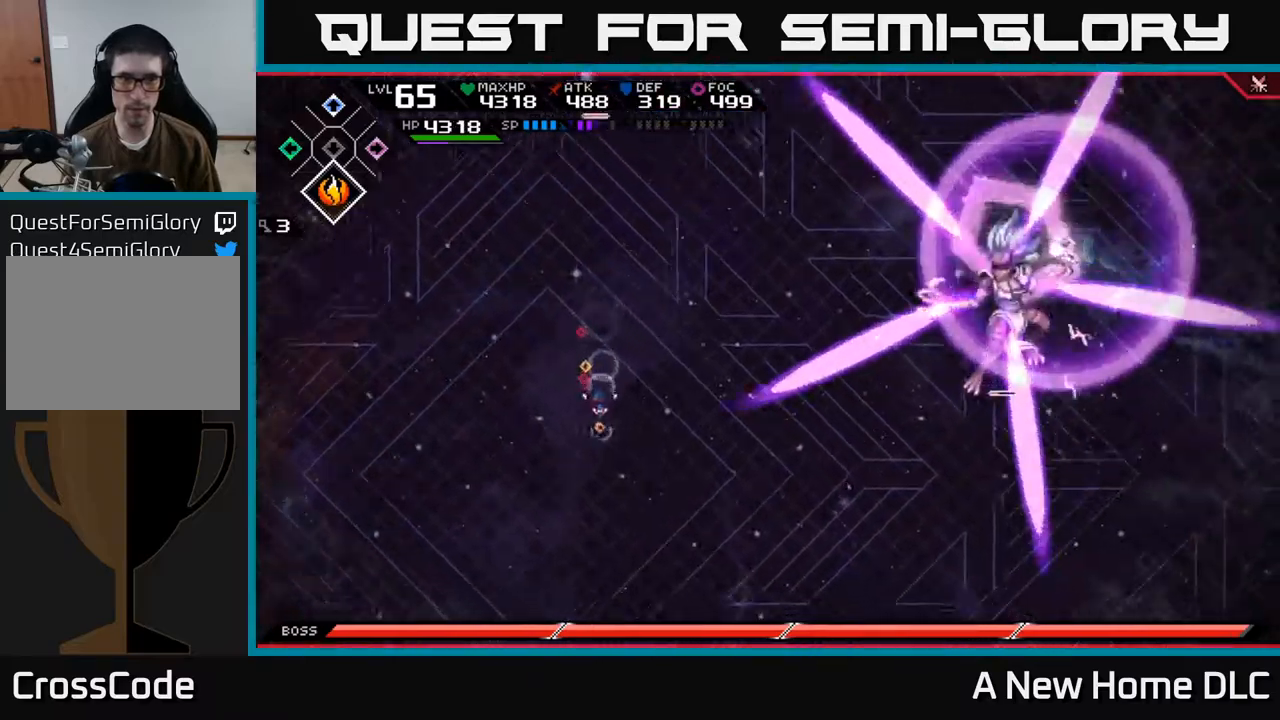
{"buttons": ["L1"], "left_stick": "down", "right_stick": "center", "events": [[500, "L1", "down"]]}
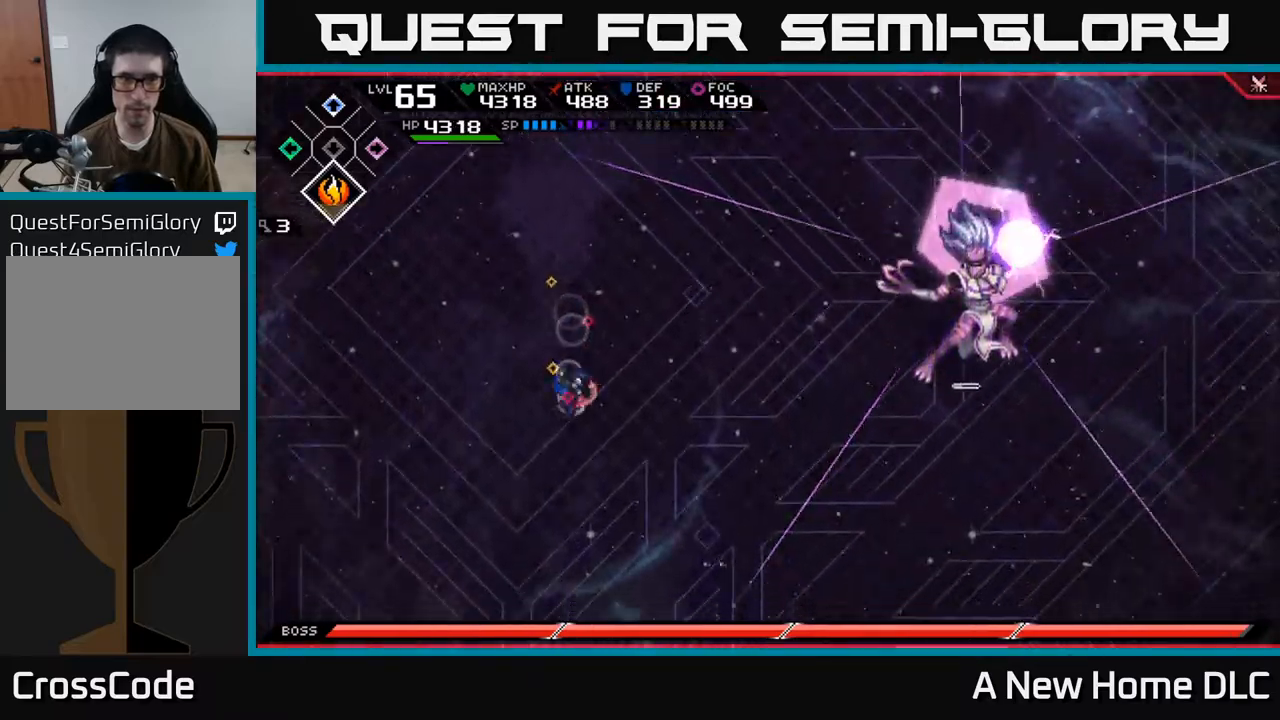
{"buttons": [], "left_stick": "up", "right_stick": "center", "events": [[100, "L1", "up"], [400, "left_stick", "right"], [450, "left_stick", "up"]]}
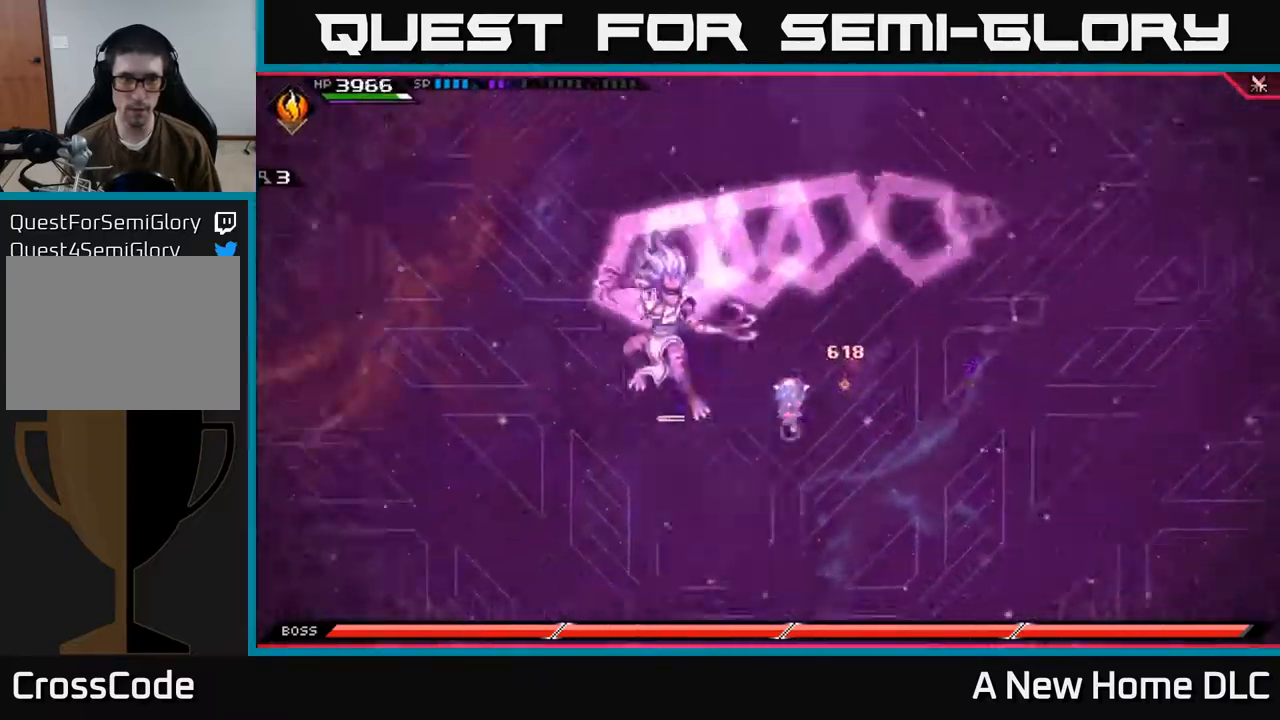
{"buttons": [], "left_stick": "up", "right_stick": "center", "events": [[184, "L1", "down"], [317, "L1", "up"]]}
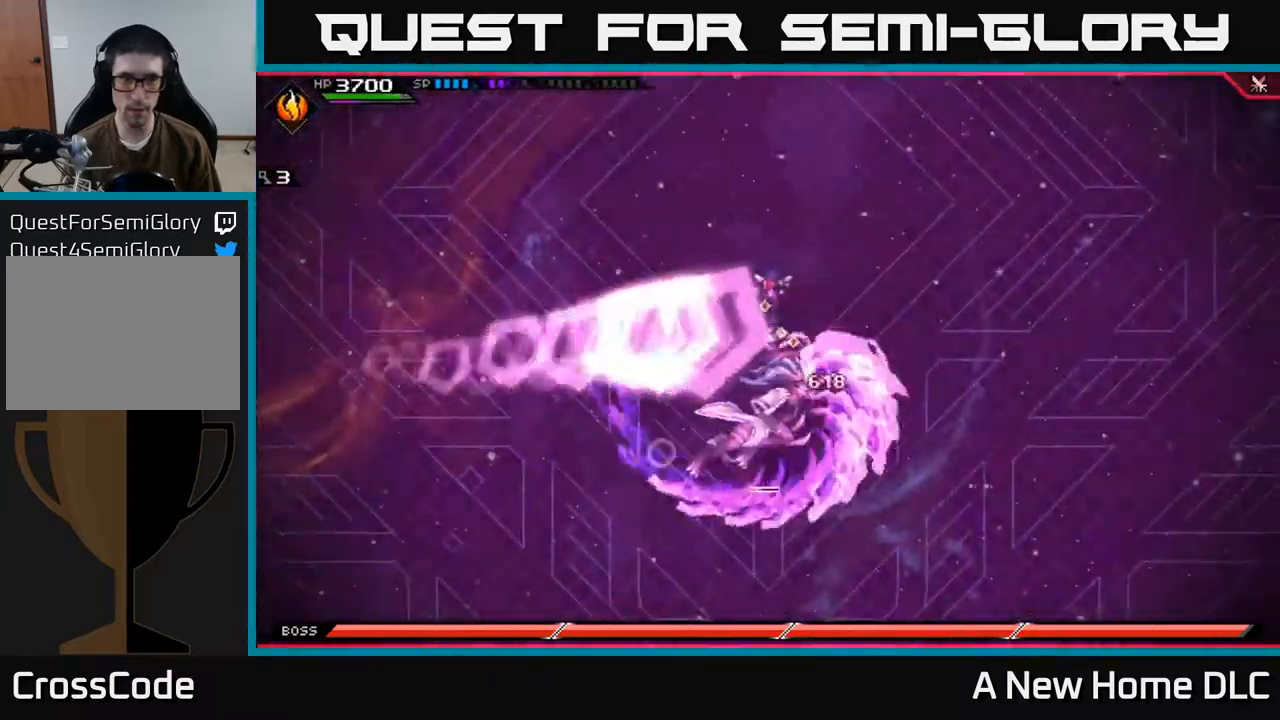
{"buttons": [], "left_stick": "down-right", "right_stick": "center", "events": [[234, "left_stick", "down"], [367, "L1", "down"], [467, "L1", "up"], [500, "left_stick", "down-right"]]}
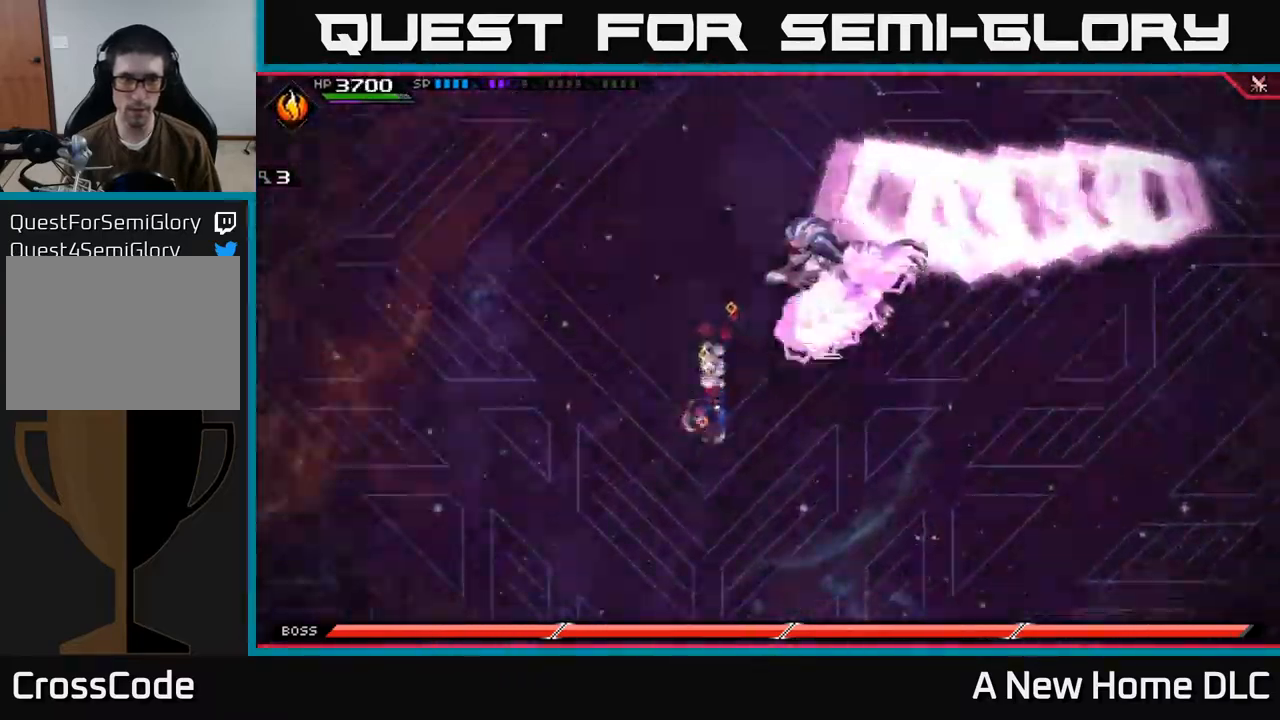
{"buttons": [], "left_stick": "up", "right_stick": "up", "events": [[217, "left_stick", "up-right"], [267, "left_stick", "up"], [300, "right_stick", "up"]]}
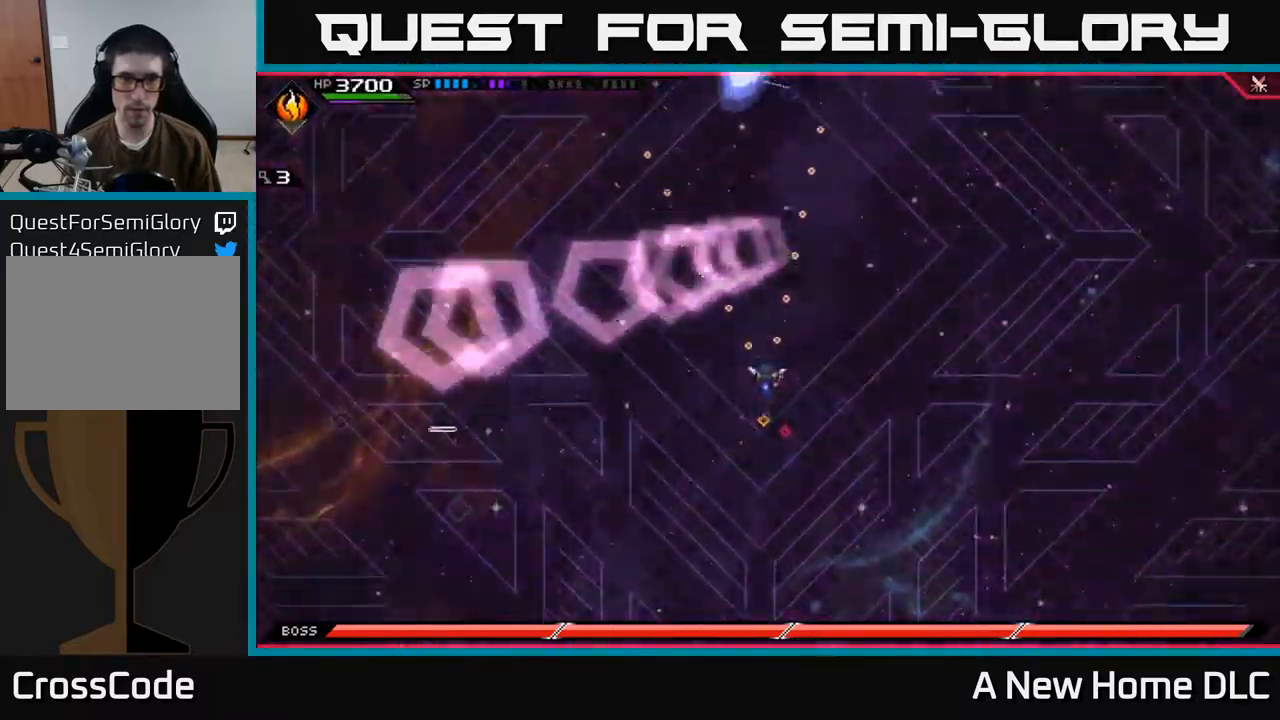
{"buttons": [], "left_stick": "down", "right_stick": "up", "events": [[217, "R1", "down"], [300, "left_stick", "down-left"], [334, "R1", "up"], [400, "left_stick", "down"]]}
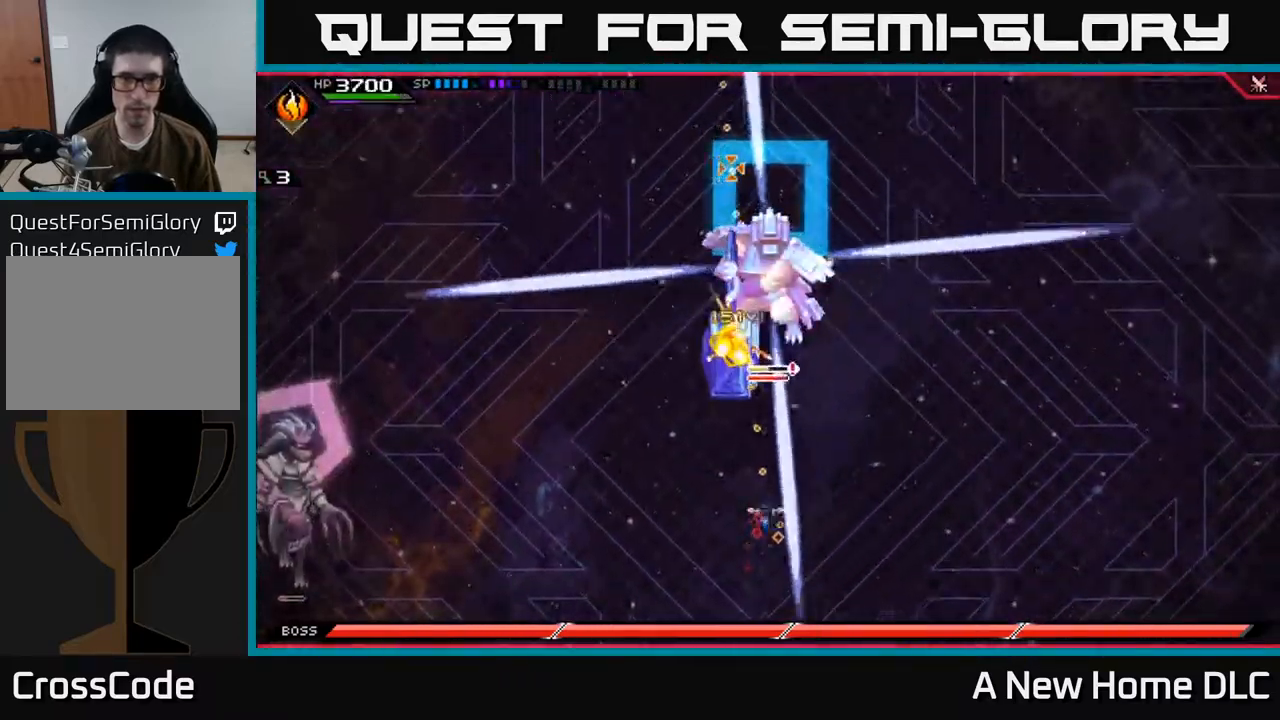
{"buttons": [], "left_stick": "up", "right_stick": "center", "events": [[117, "left_stick", "down-left"], [167, "right_stick", "center"], [500, "left_stick", "up"]]}
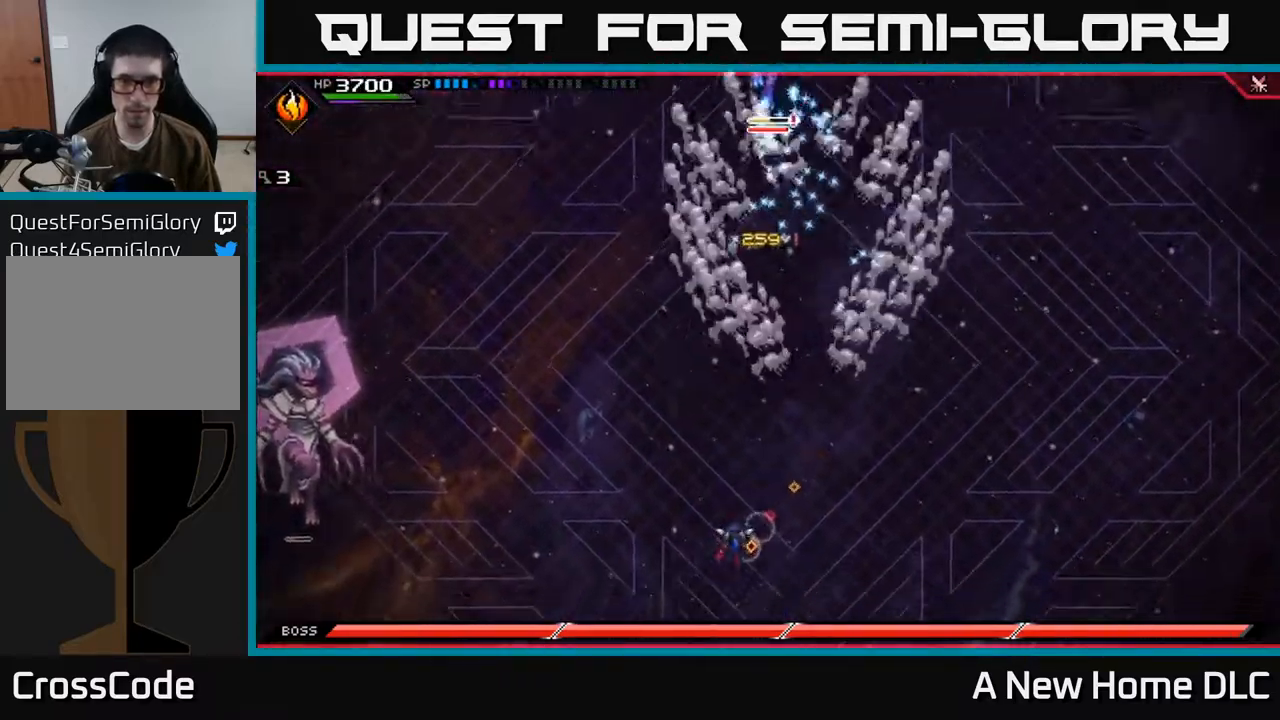
{"buttons": [], "left_stick": "up", "right_stick": "center", "events": [[100, "L1", "down"], [184, "L1", "up"], [250, "L1", "down"], [350, "L1", "up"]]}
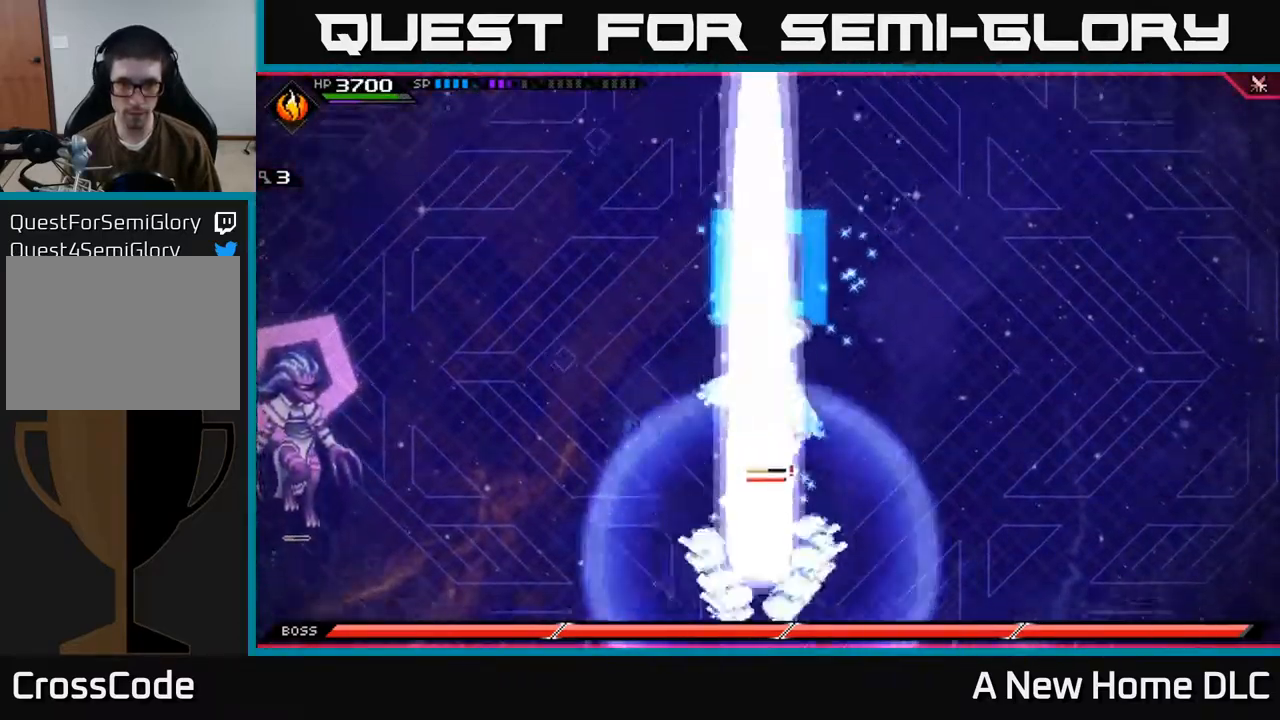
{"buttons": [], "left_stick": "down", "right_stick": "center", "events": [[34, "left_stick", "center"], [117, "left_stick", "down"], [234, "left_stick", "left"], [434, "left_stick", "down"]]}
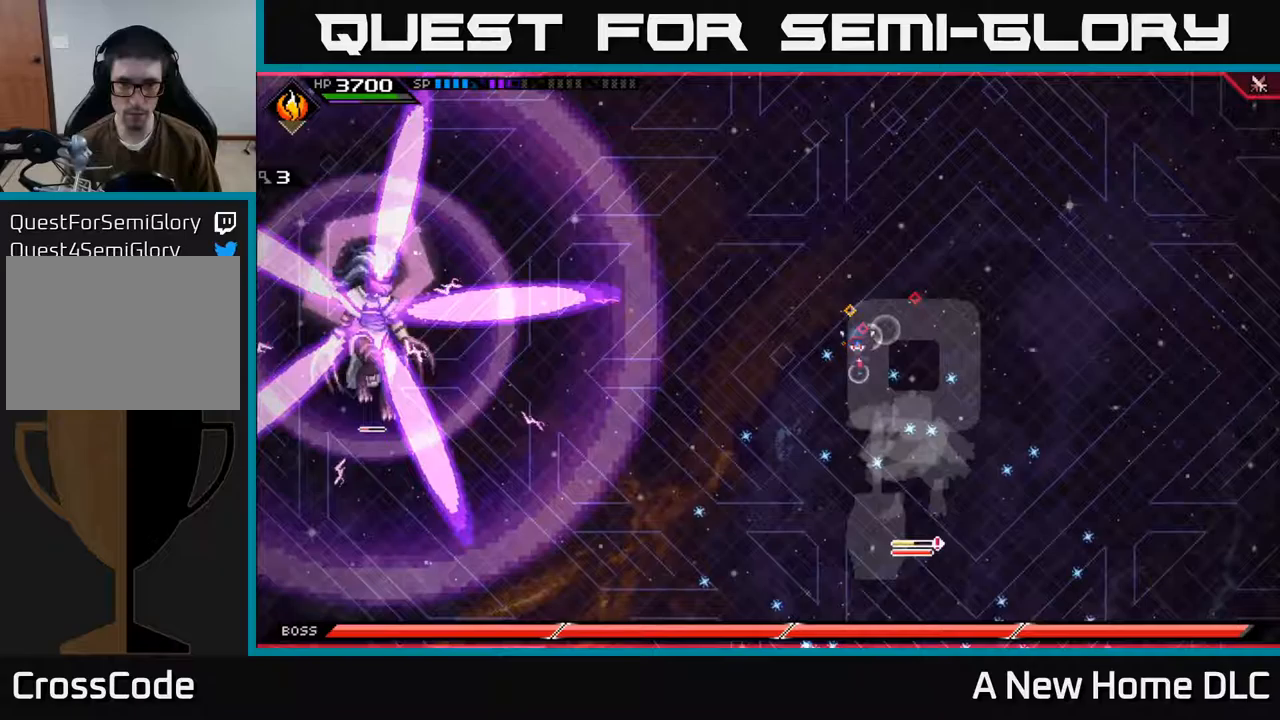
{"buttons": [], "left_stick": "right", "right_stick": "center", "events": [[283, "left_stick", "down-right"], [417, "left_stick", "right"]]}
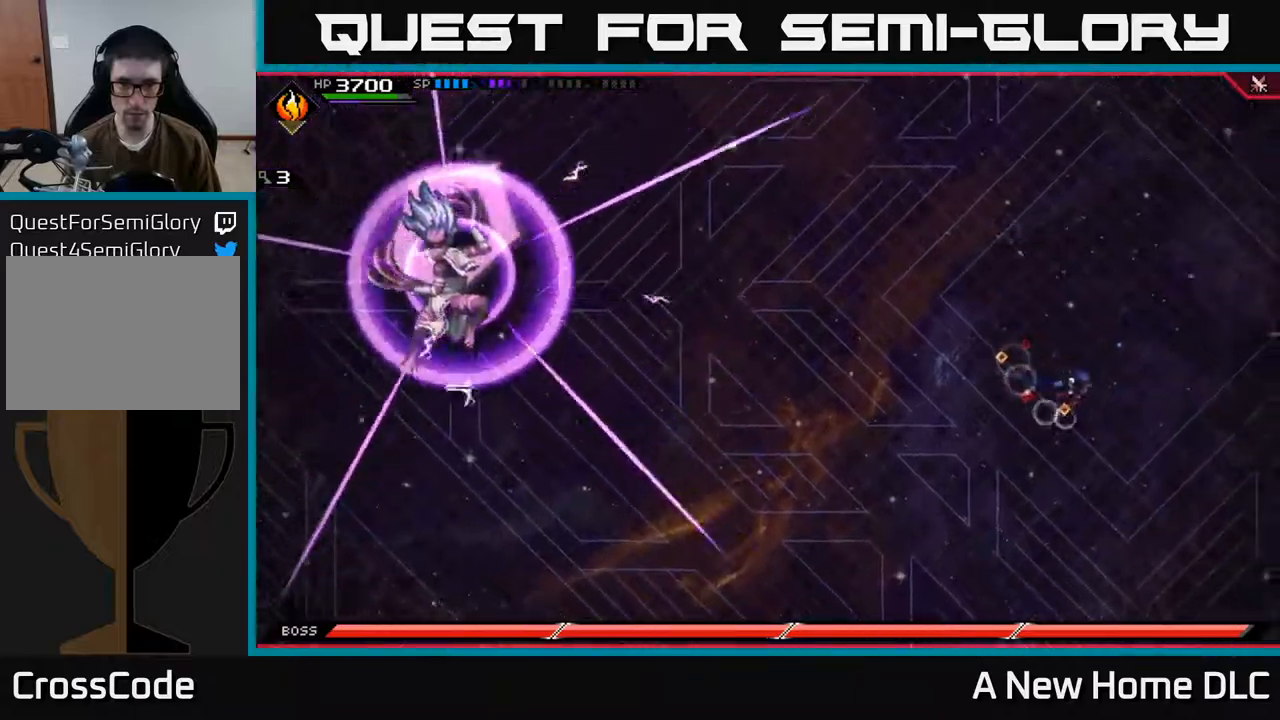
{"buttons": [], "left_stick": "down", "right_stick": "center", "events": [[117, "left_stick", "down"], [367, "L1", "down"], [483, "L1", "up"]]}
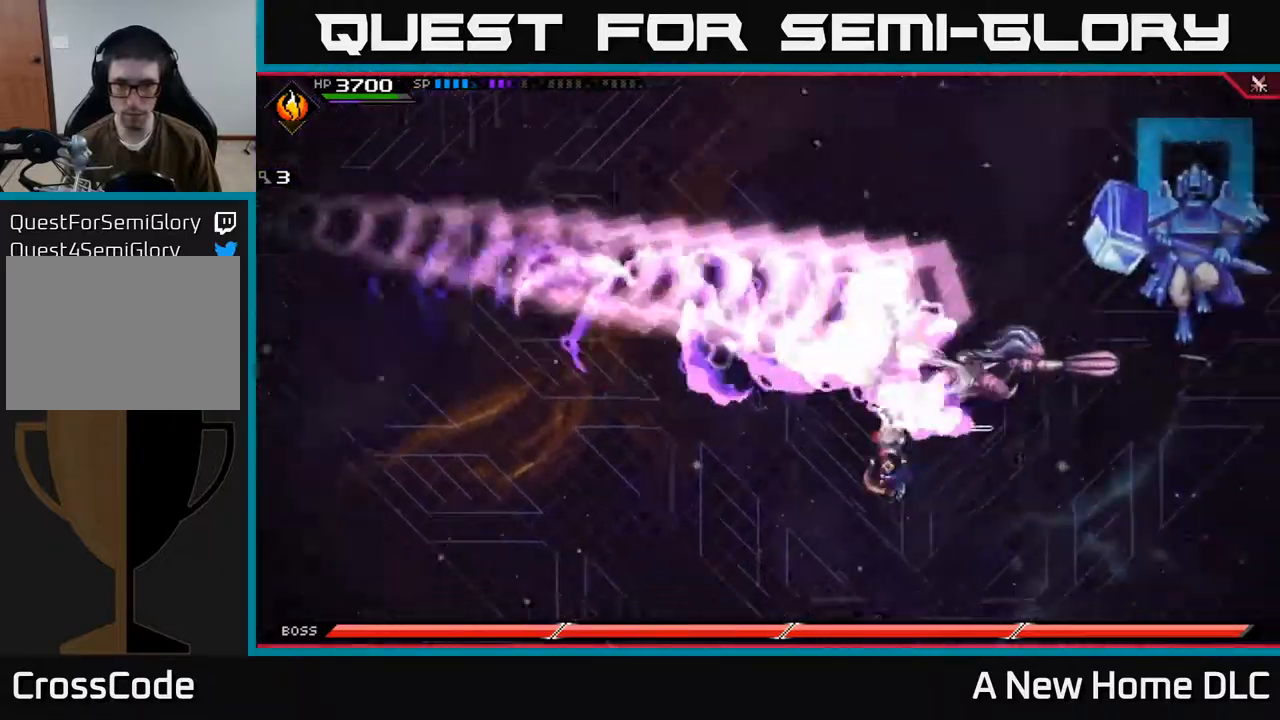
{"buttons": [], "left_stick": "up", "right_stick": "center", "events": [[117, "left_stick", "up-right"], [300, "left_stick", "up"]]}
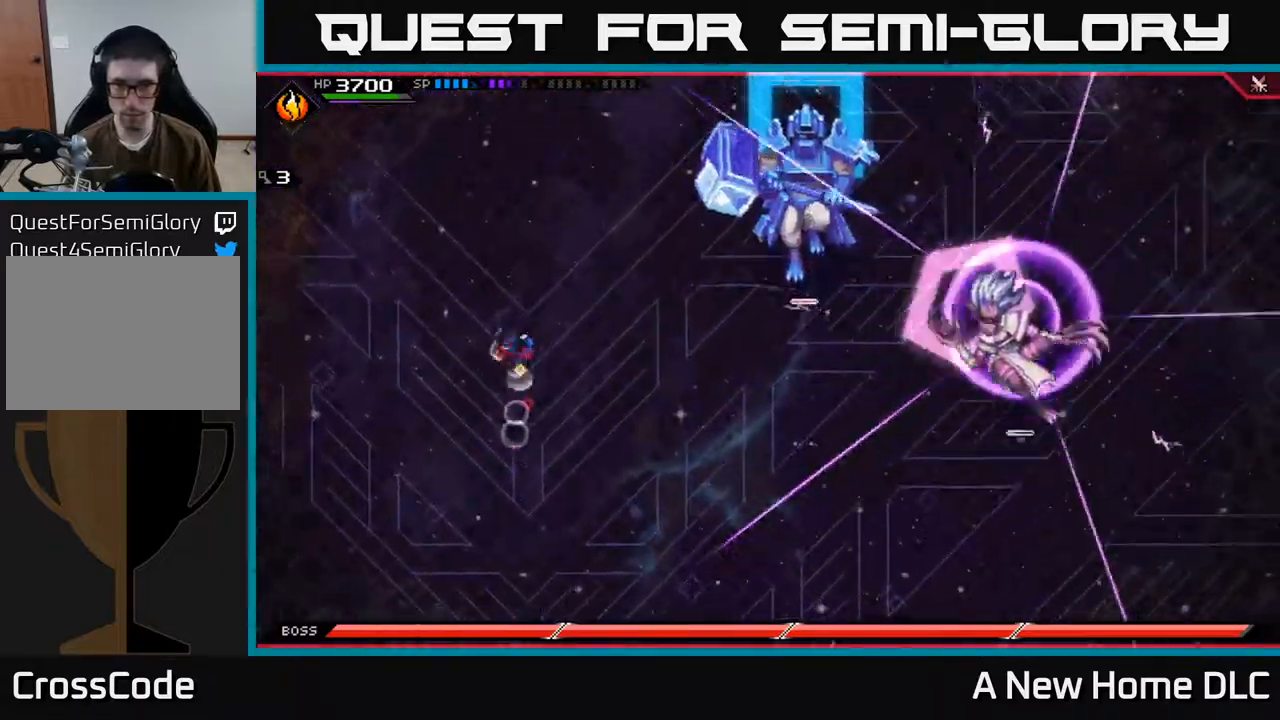
{"buttons": [], "left_stick": "right", "right_stick": "center", "events": [[17, "L1", "down"], [150, "L1", "up"], [183, "left_stick", "up-right"], [217, "L1", "down"], [350, "L1", "up"], [367, "left_stick", "right"]]}
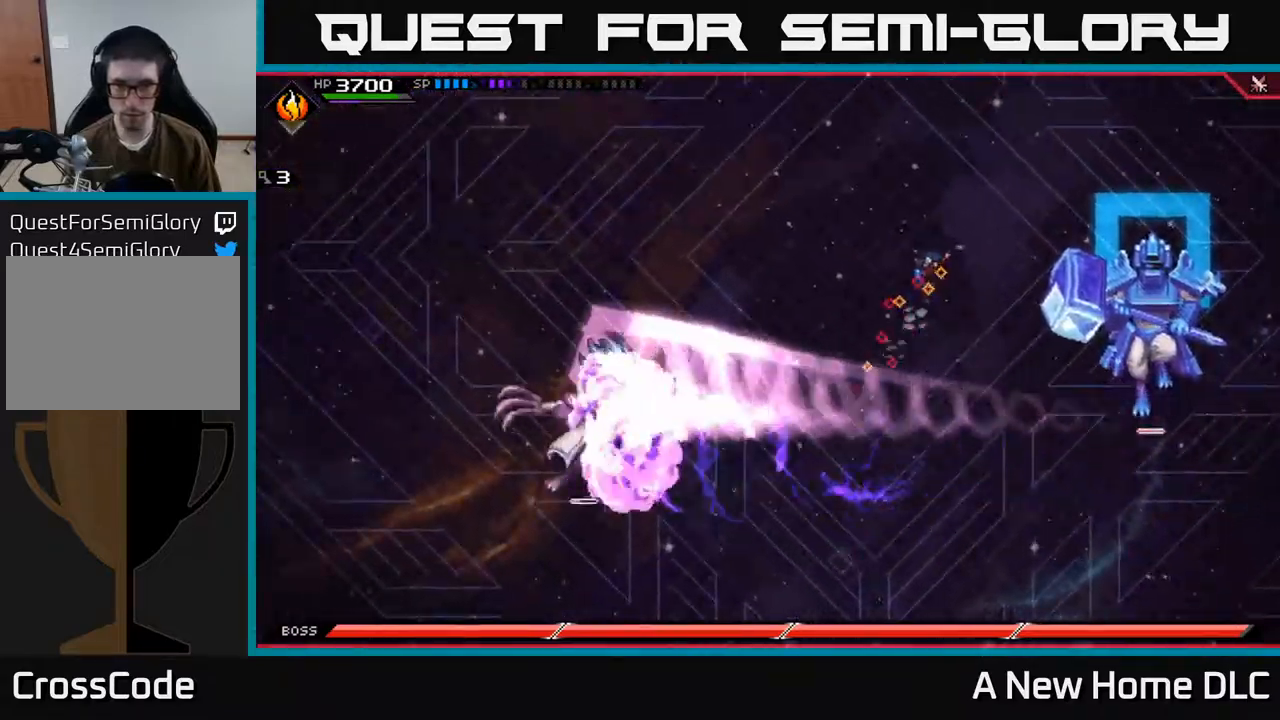
{"buttons": [], "left_stick": "down-right", "right_stick": "center", "events": [[333, "L1", "down"], [450, "L1", "up"], [450, "left_stick", "down-right"]]}
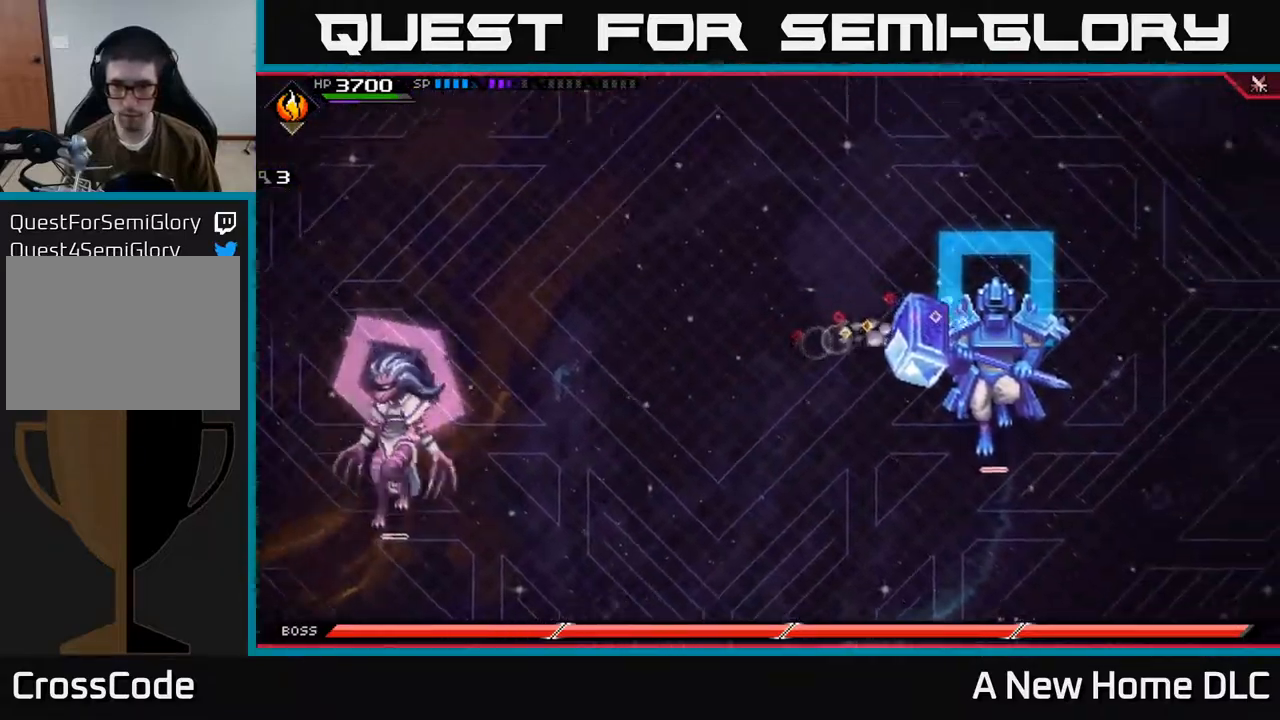
{"buttons": [], "left_stick": "down", "right_stick": "center", "events": [[167, "left_stick", "center"], [200, "X", "down"], [217, "left_stick", "down"], [283, "X", "up"], [383, "X", "down"], [467, "X", "up"]]}
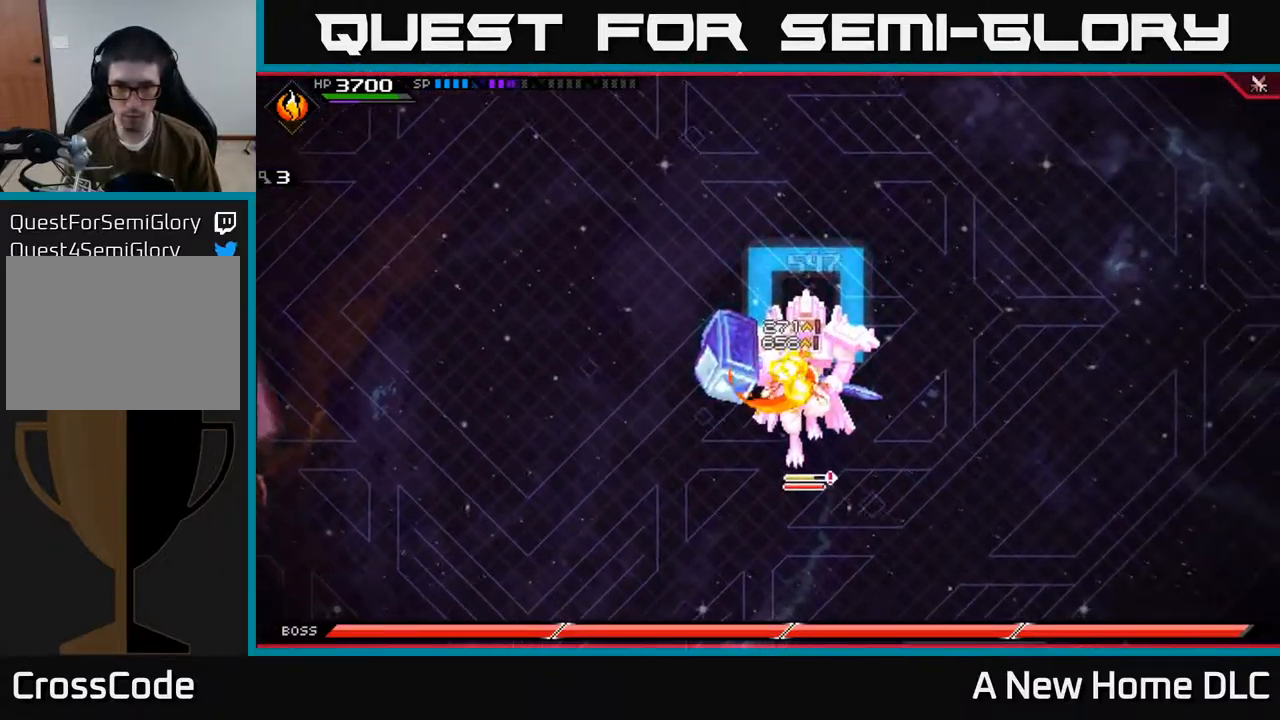
{"buttons": [], "left_stick": "down-right", "right_stick": "center", "events": [[33, "X", "down"], [117, "X", "up"], [200, "X", "down"], [283, "X", "up"], [283, "left_stick", "down-right"], [367, "X", "down"], [467, "X", "up"]]}
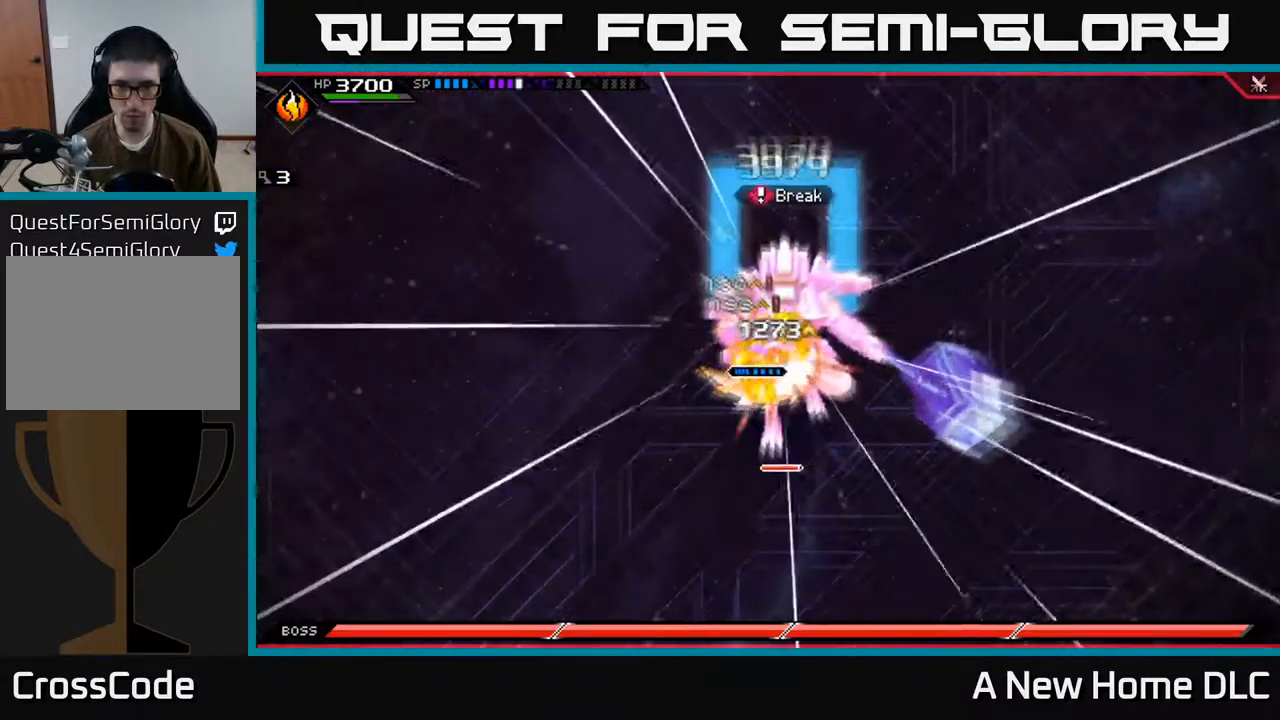
{"buttons": ["X", "R2"], "left_stick": "down-right", "right_stick": "center", "events": [[50, "X", "down"], [150, "X", "up"], [200, "left_stick", "right"], [300, "R2", "down"], [300, "X", "down"], [367, "left_stick", "down-right"]]}
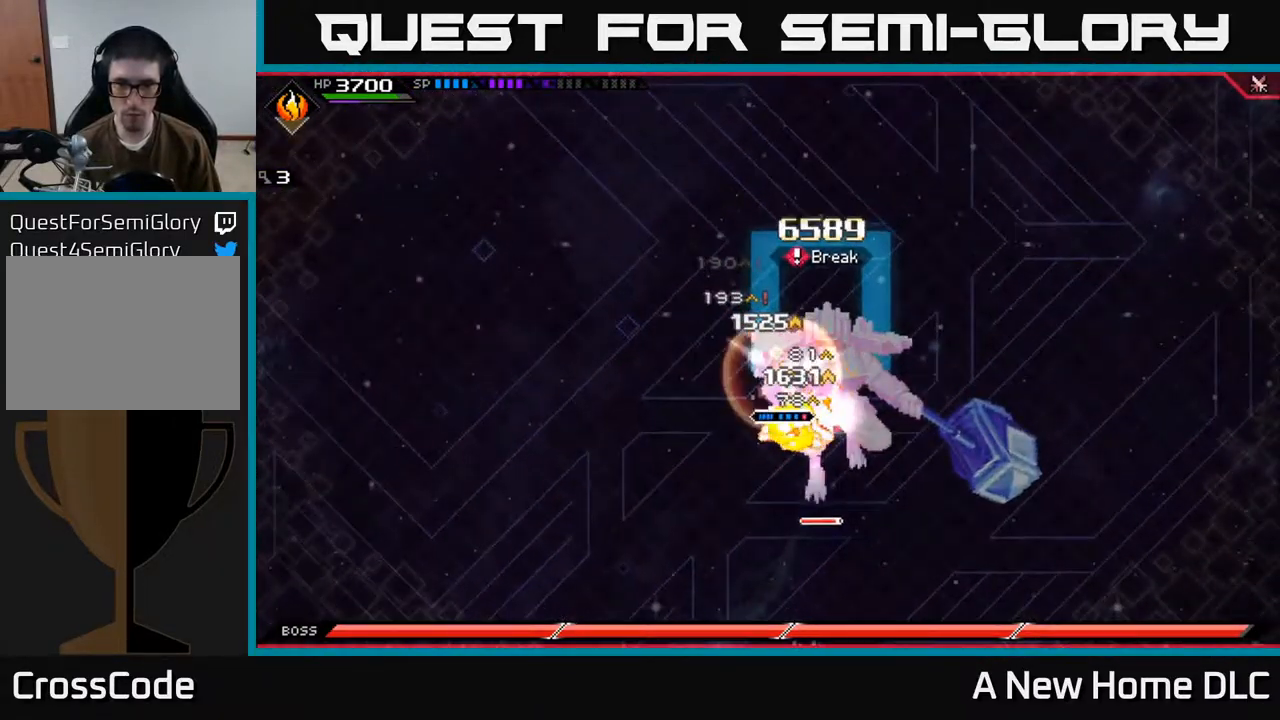
{"buttons": ["X", "R2"], "left_stick": "down-right", "right_stick": "center", "events": []}
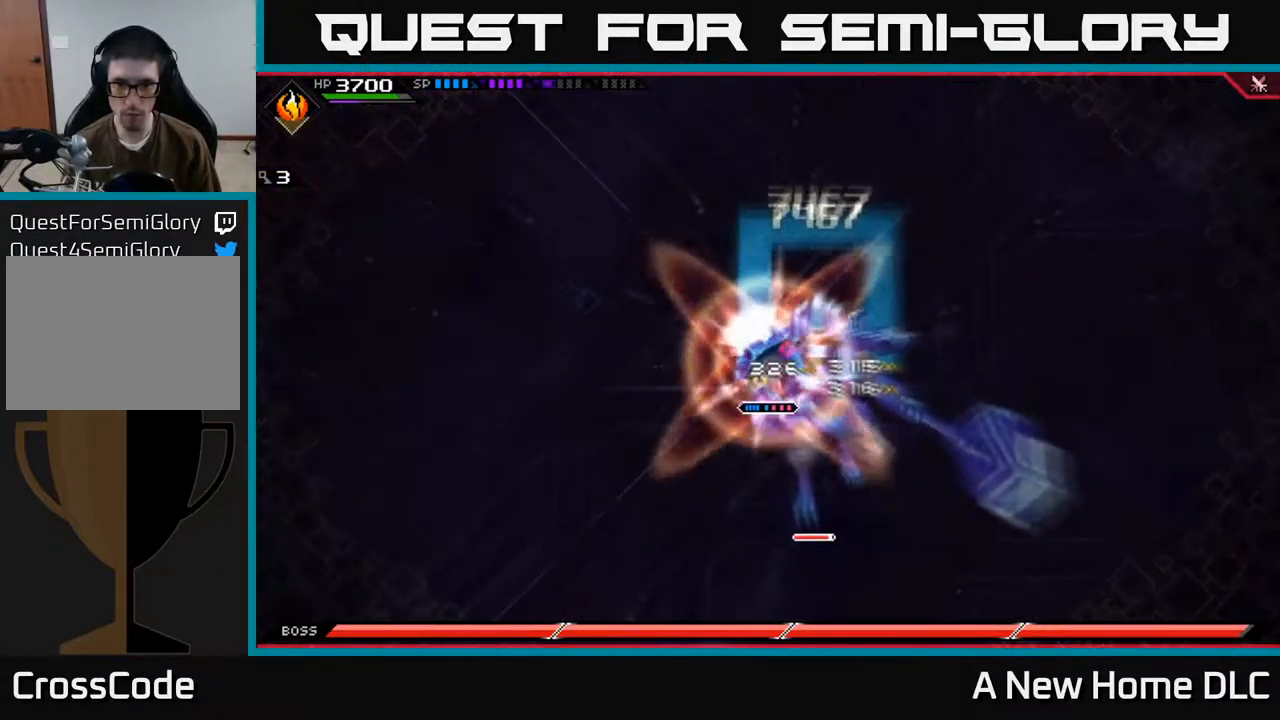
{"buttons": [], "left_stick": "down-right", "right_stick": "center", "events": [[400, "R2", "up"], [400, "X", "up"]]}
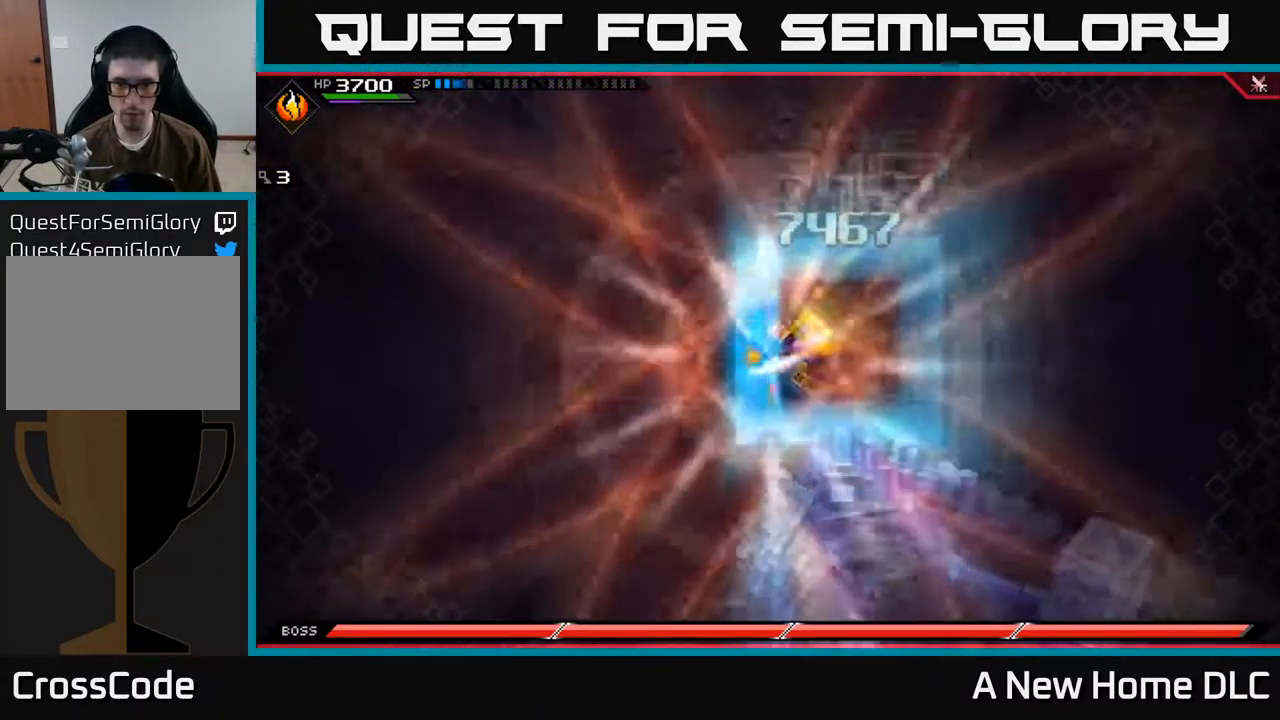
{"buttons": [], "left_stick": "center", "right_stick": "center", "events": [[33, "left_stick", "center"]]}
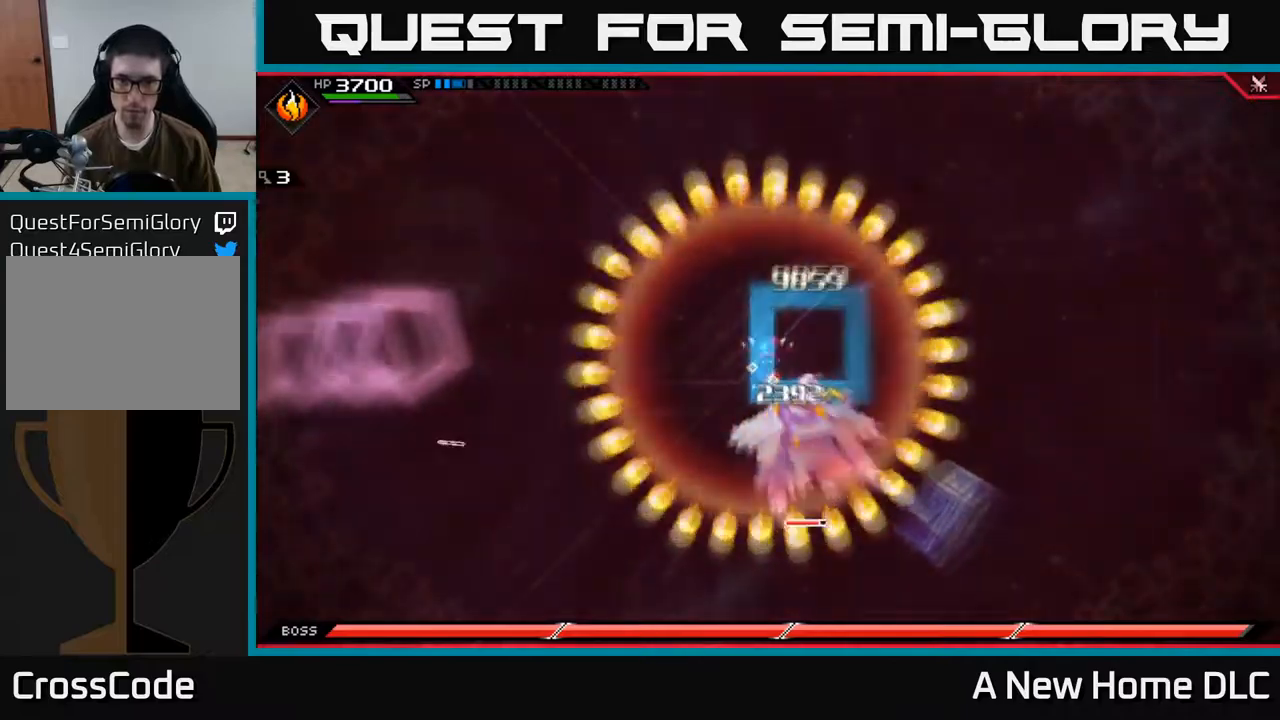
{"buttons": [], "left_stick": "center", "right_stick": "center", "events": []}
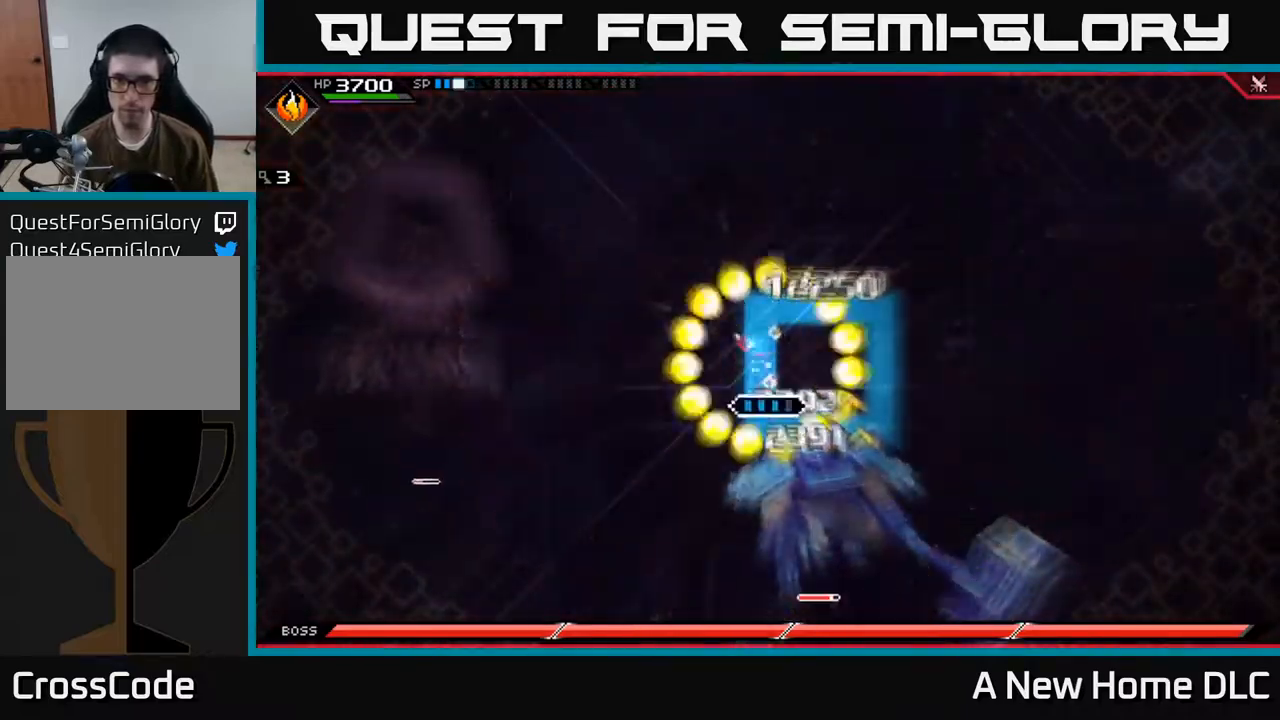
{"buttons": [], "left_stick": "center", "right_stick": "center", "events": []}
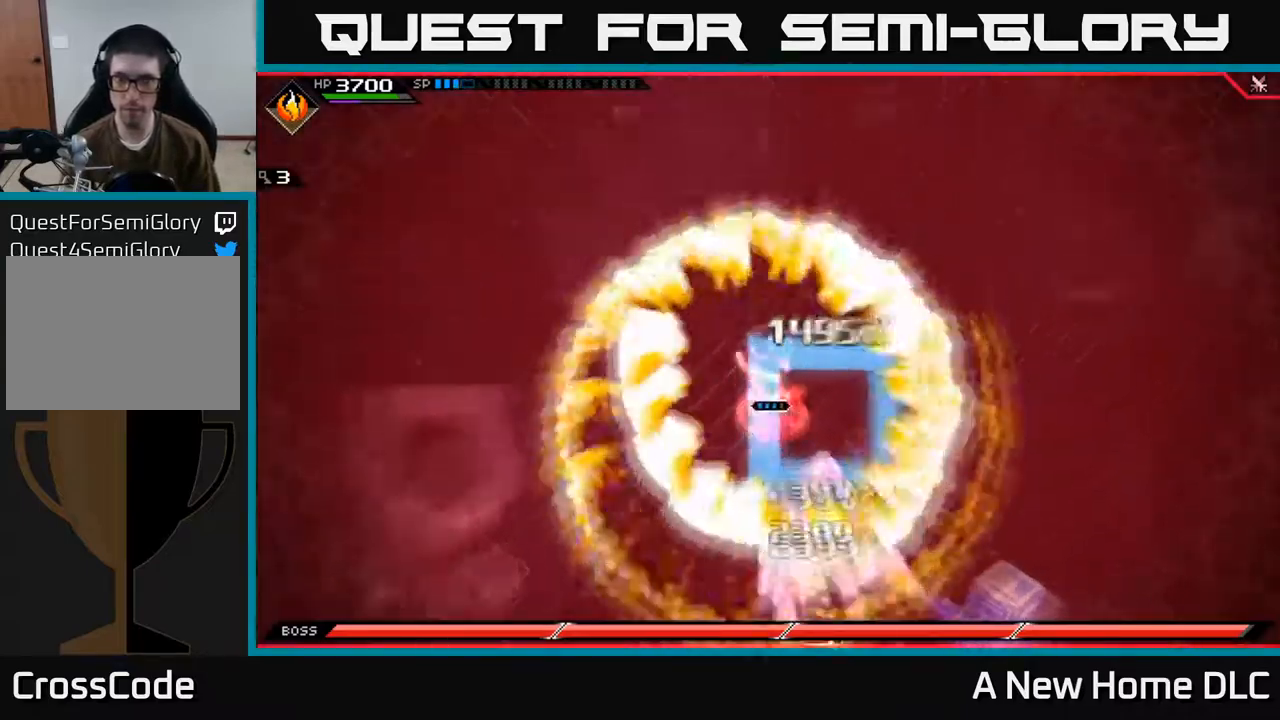
{"buttons": [], "left_stick": "center", "right_stick": "center", "events": []}
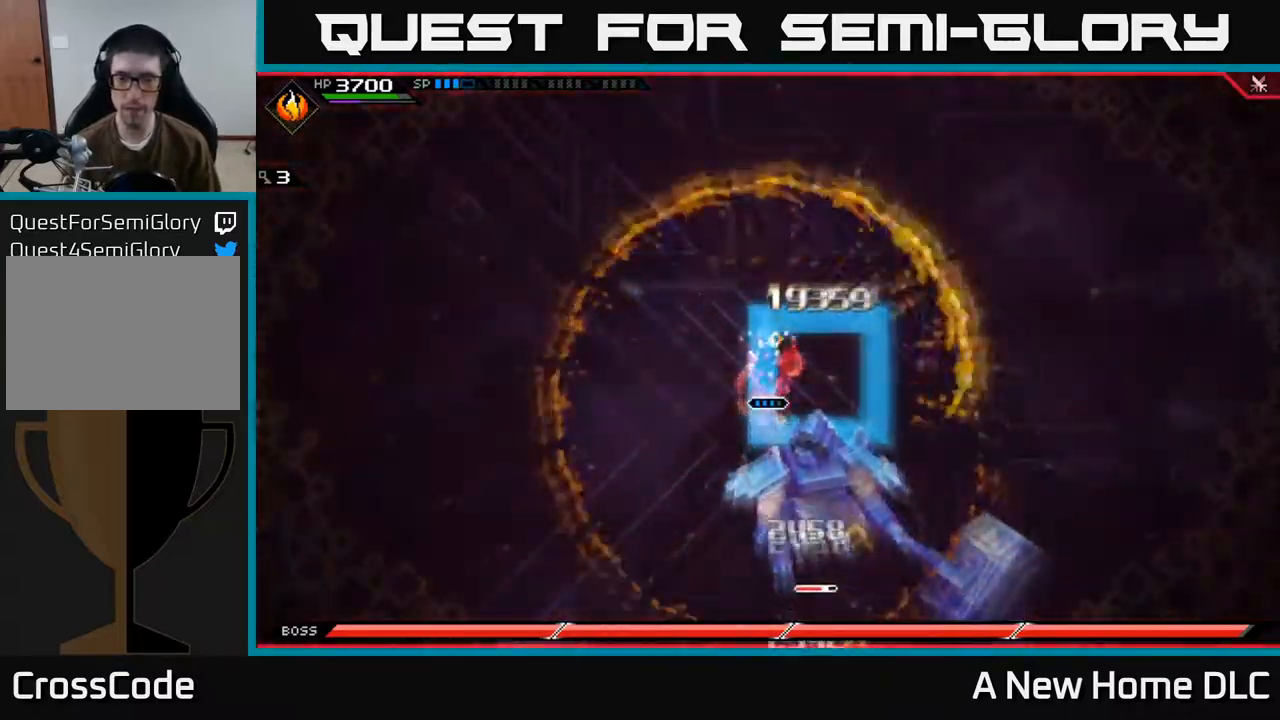
{"buttons": [], "left_stick": "center", "right_stick": "center", "events": []}
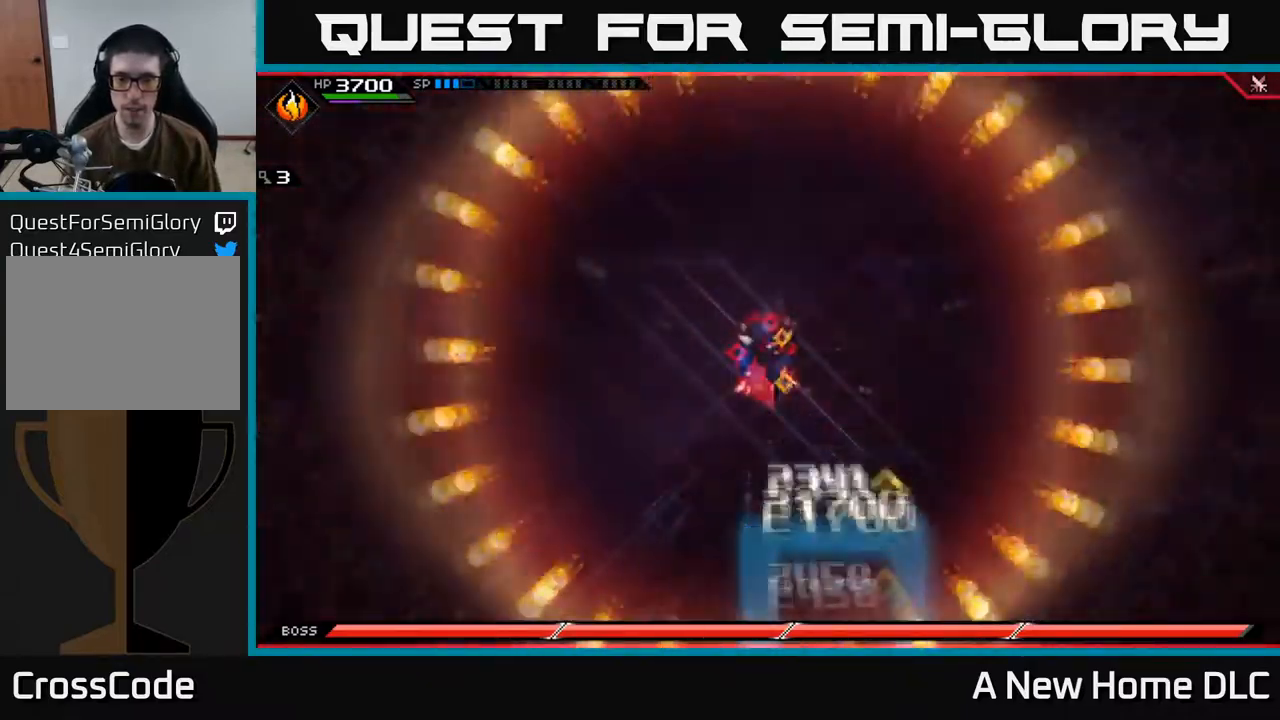
{"buttons": [], "left_stick": "down-right", "right_stick": "center", "events": [[300, "left_stick", "down-right"]]}
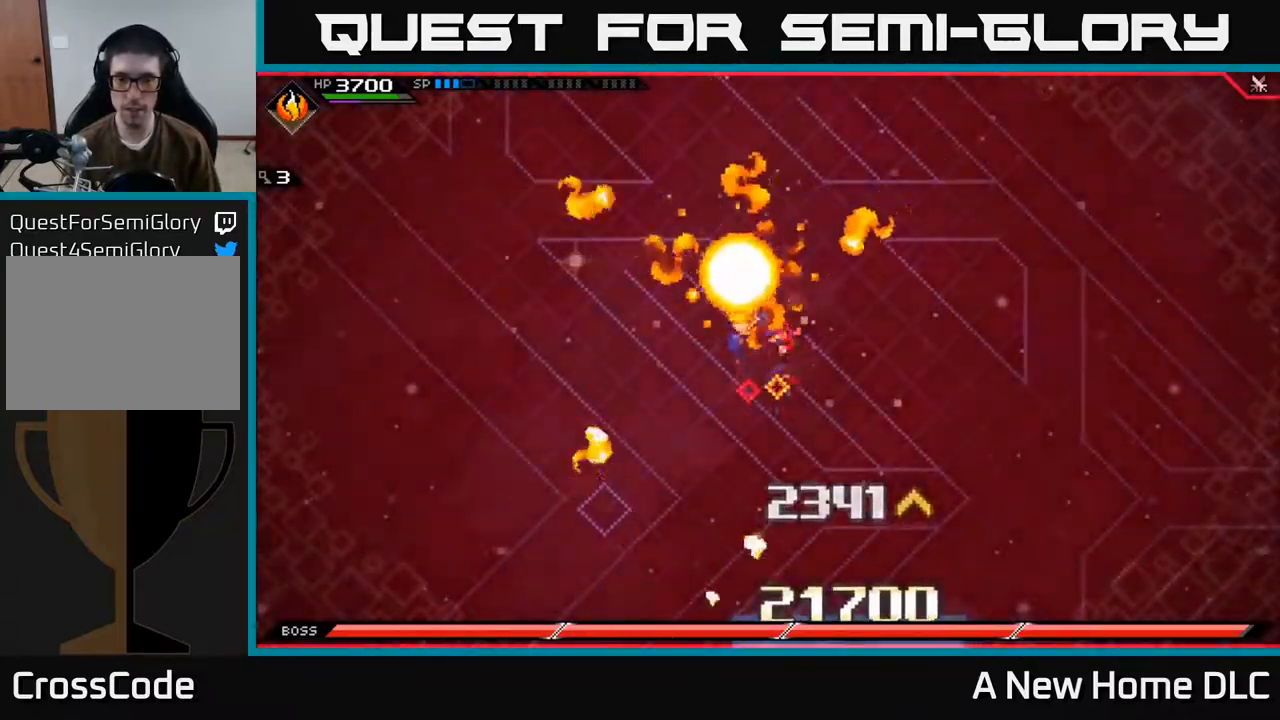
{"buttons": [], "left_stick": "down-right", "right_stick": "center", "events": []}